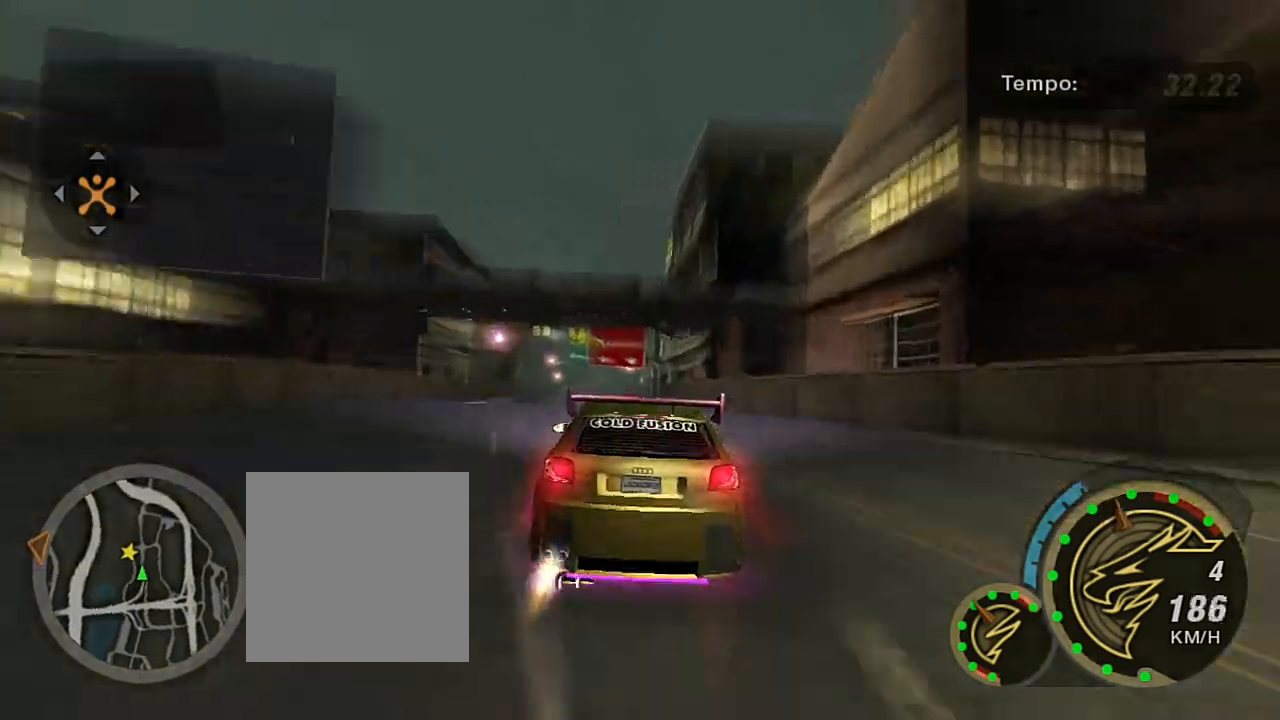
Gameplay with a controller (Xbox layout); each line is a JSON object with the inputs held at the frame after it. "events" lists button and stick changes between this image and that frame as [ms after this image, input, new state], when the widget could be followed in between.
{"buttons": ["X", "R2"], "left_stick": "center", "right_stick": "center", "events": [[234, "left_stick", "left"], [301, "left_stick", "down-left"], [434, "left_stick", "center"]]}
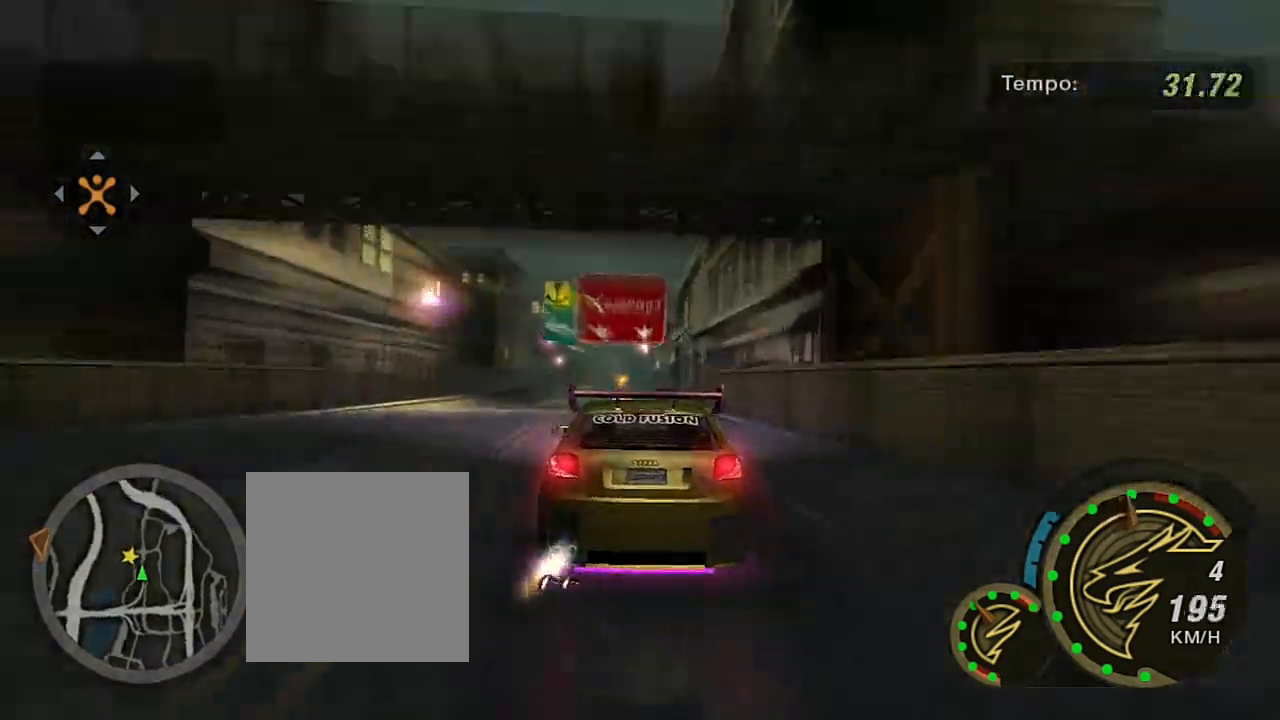
{"buttons": ["X", "R2"], "left_stick": "center", "right_stick": "center", "events": []}
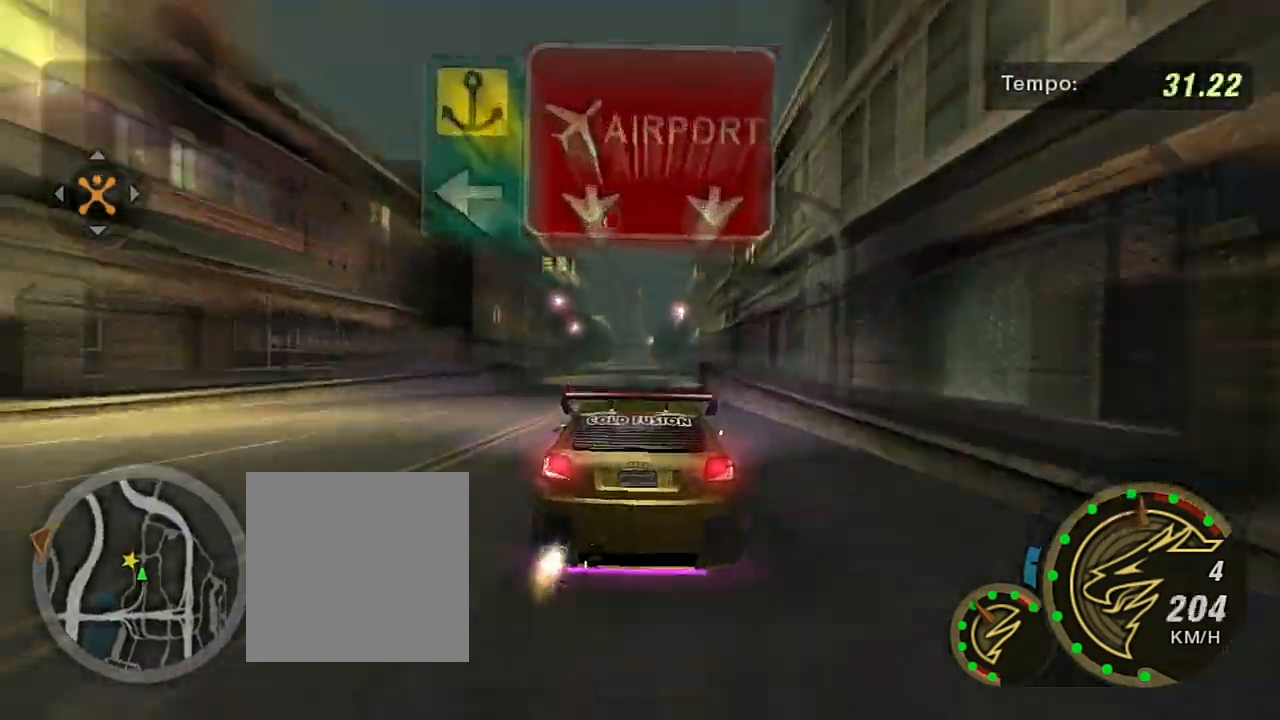
{"buttons": ["X", "R2"], "left_stick": "center", "right_stick": "center", "events": [[334, "left_stick", "up-right"], [501, "left_stick", "center"]]}
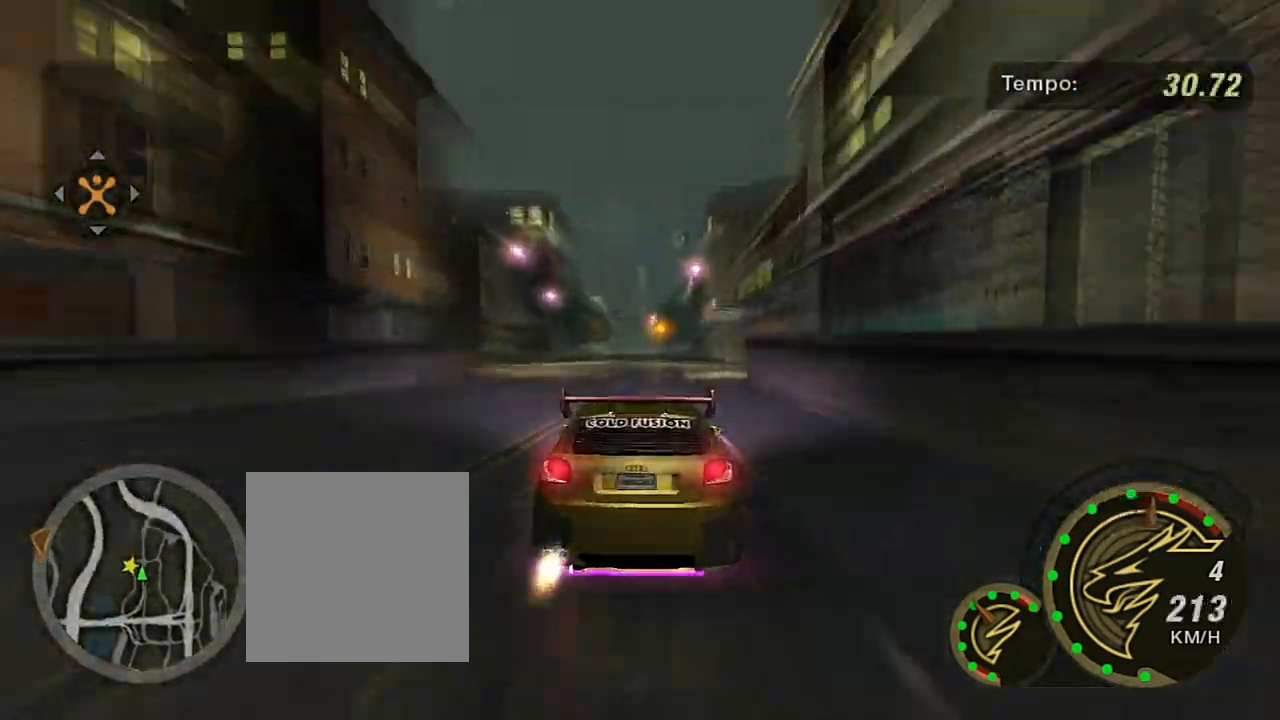
{"buttons": ["L2"], "left_stick": "center", "right_stick": "center", "events": [[66, "L2", "down"], [66, "X", "up"], [133, "R2", "up"]]}
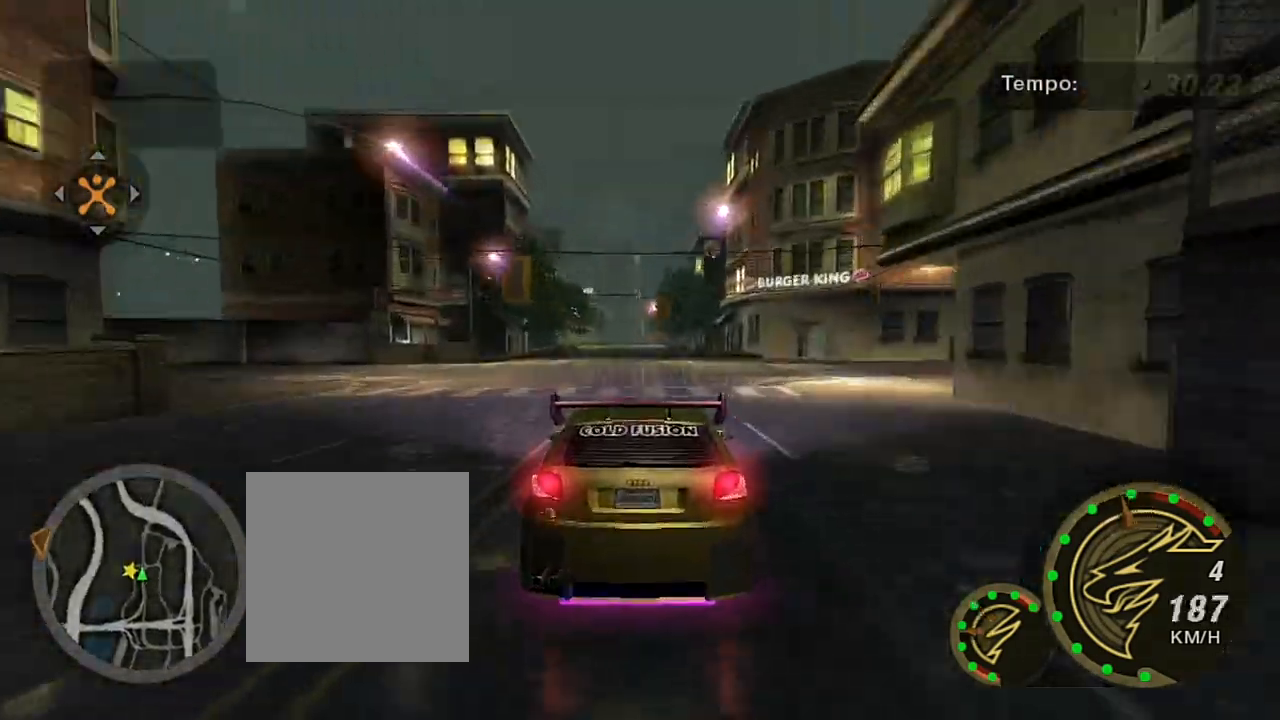
{"buttons": ["L2"], "left_stick": "center", "right_stick": "center", "events": []}
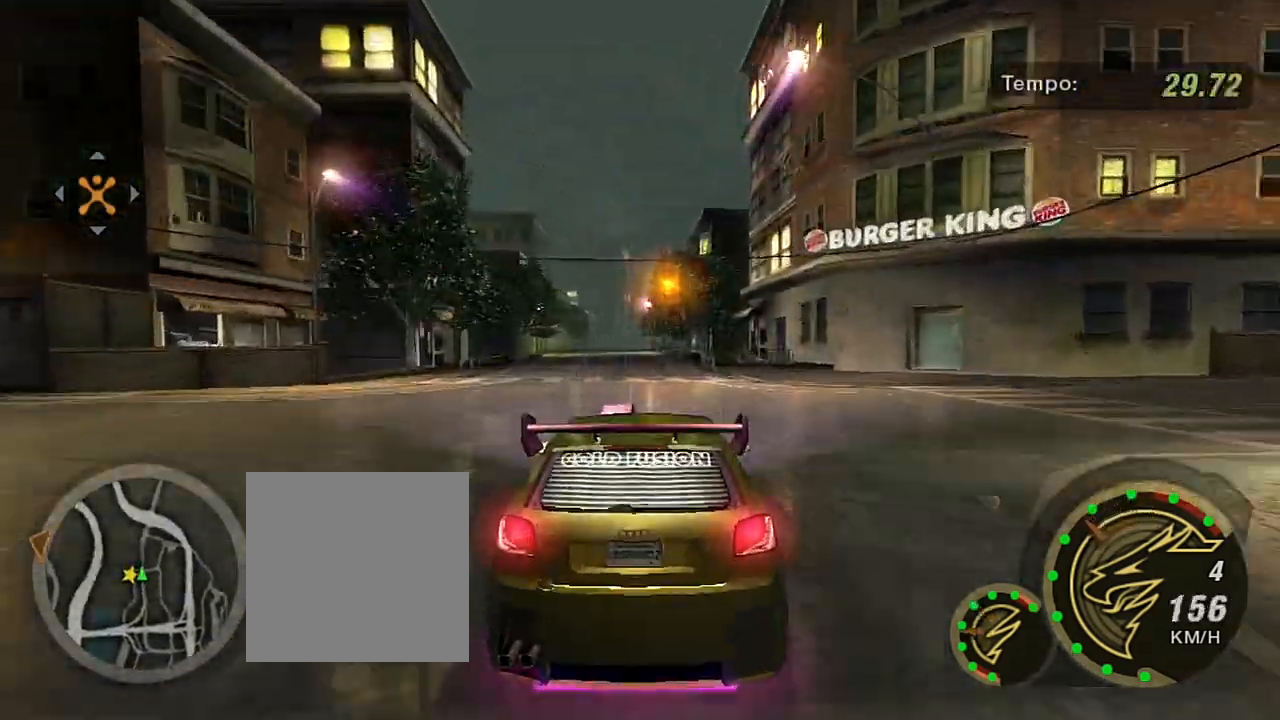
{"buttons": ["L2"], "left_stick": "center", "right_stick": "center", "events": [[233, "left_stick", "right"], [500, "left_stick", "center"]]}
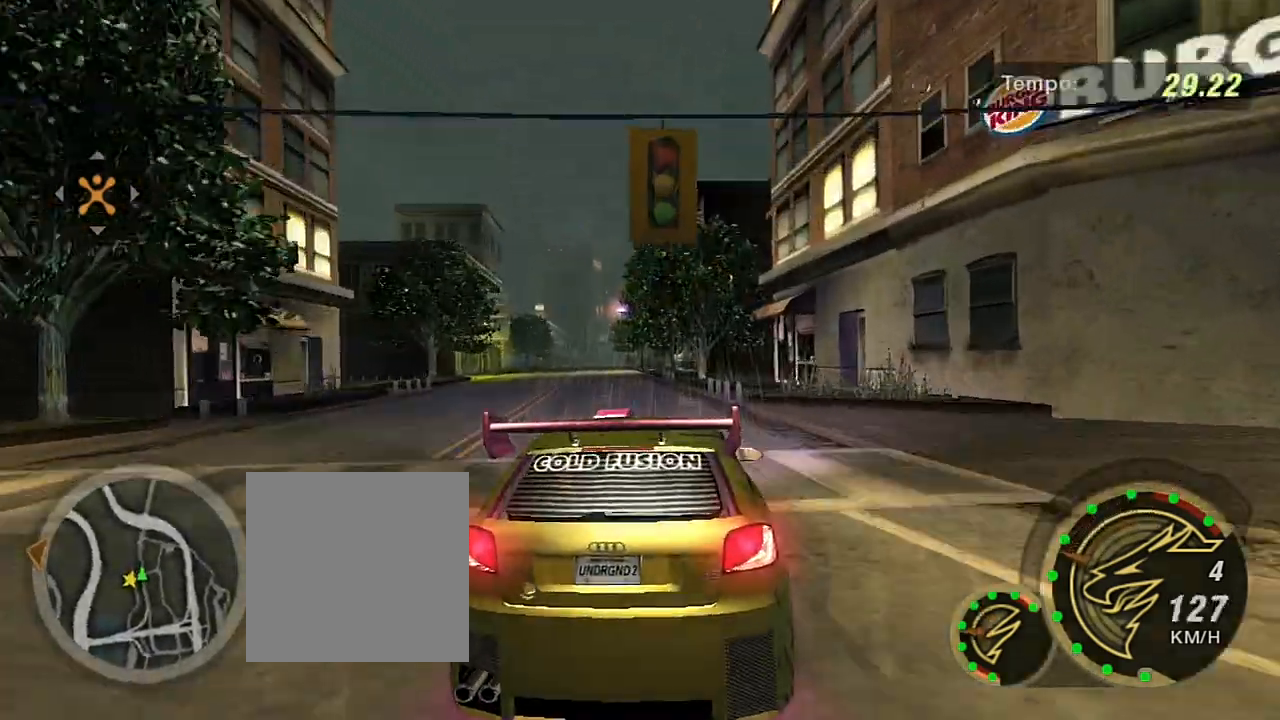
{"buttons": ["L2"], "left_stick": "down-left", "right_stick": "center", "events": [[267, "left_stick", "down-left"]]}
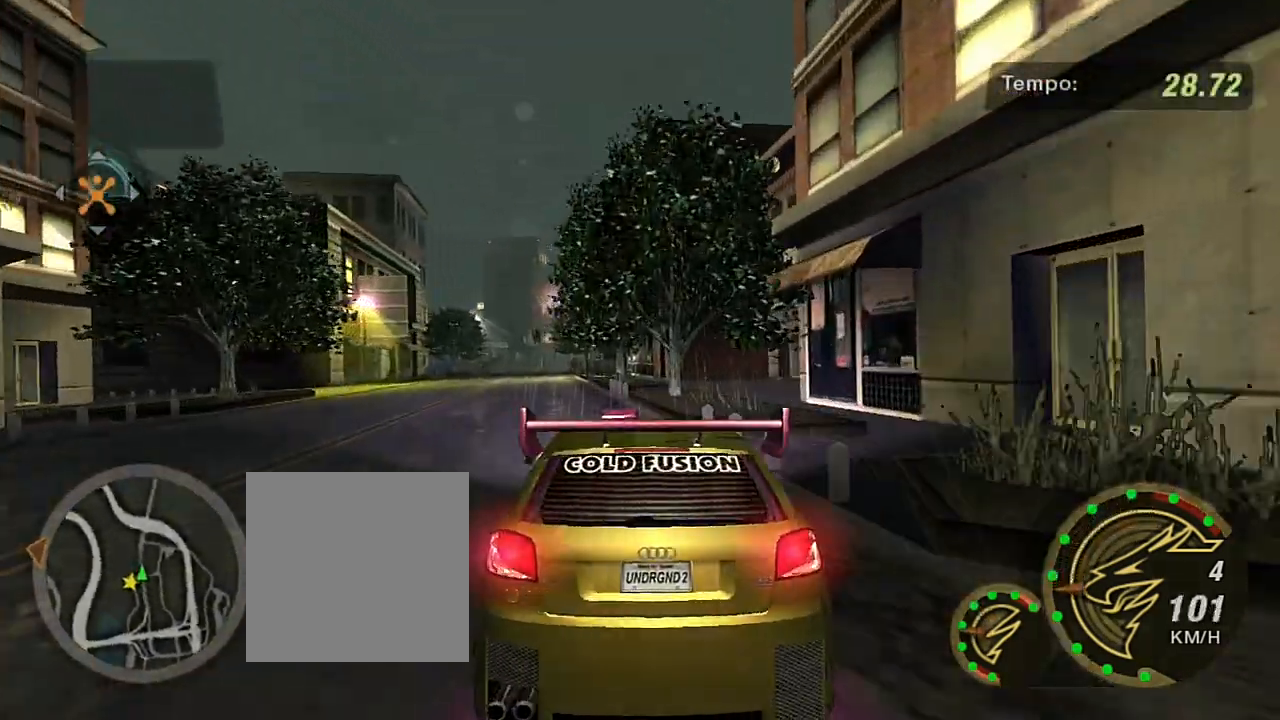
{"buttons": ["L2"], "left_stick": "down-left", "right_stick": "center", "events": [[200, "B", "down"], [367, "B", "up"]]}
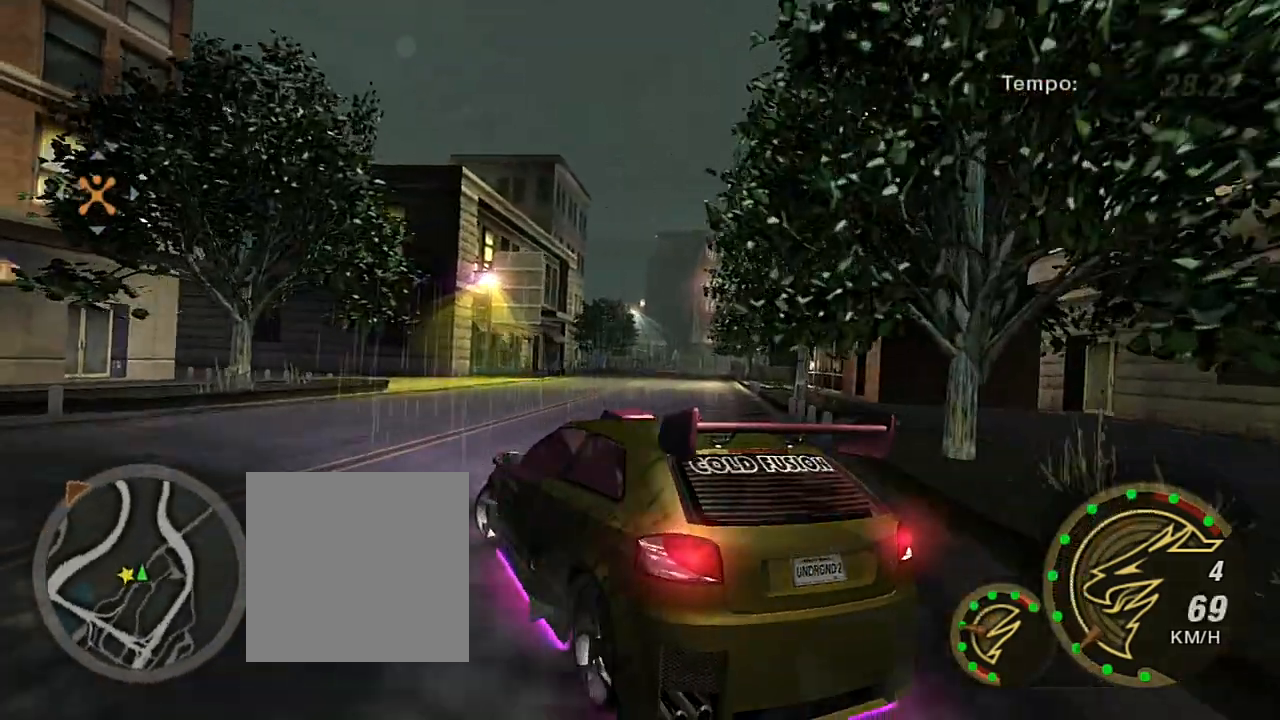
{"buttons": ["R2"], "left_stick": "center", "right_stick": "center", "events": [[200, "L2", "up"], [234, "left_stick", "center"], [267, "R2", "down"], [301, "L1", "down"], [367, "L1", "up"], [401, "R2", "up"], [501, "R2", "down"]]}
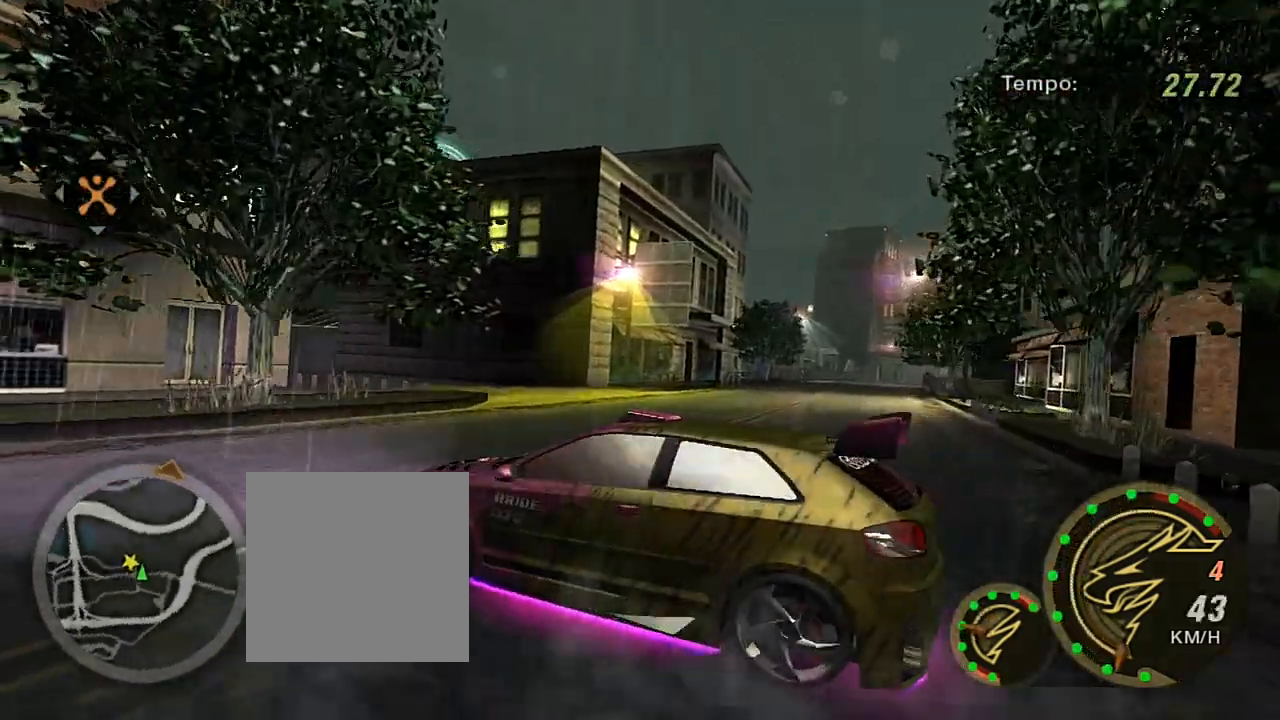
{"buttons": ["R2"], "left_stick": "center", "right_stick": "center", "events": [[33, "L1", "down"], [100, "R2", "up"], [133, "L1", "up"], [167, "R2", "down"]]}
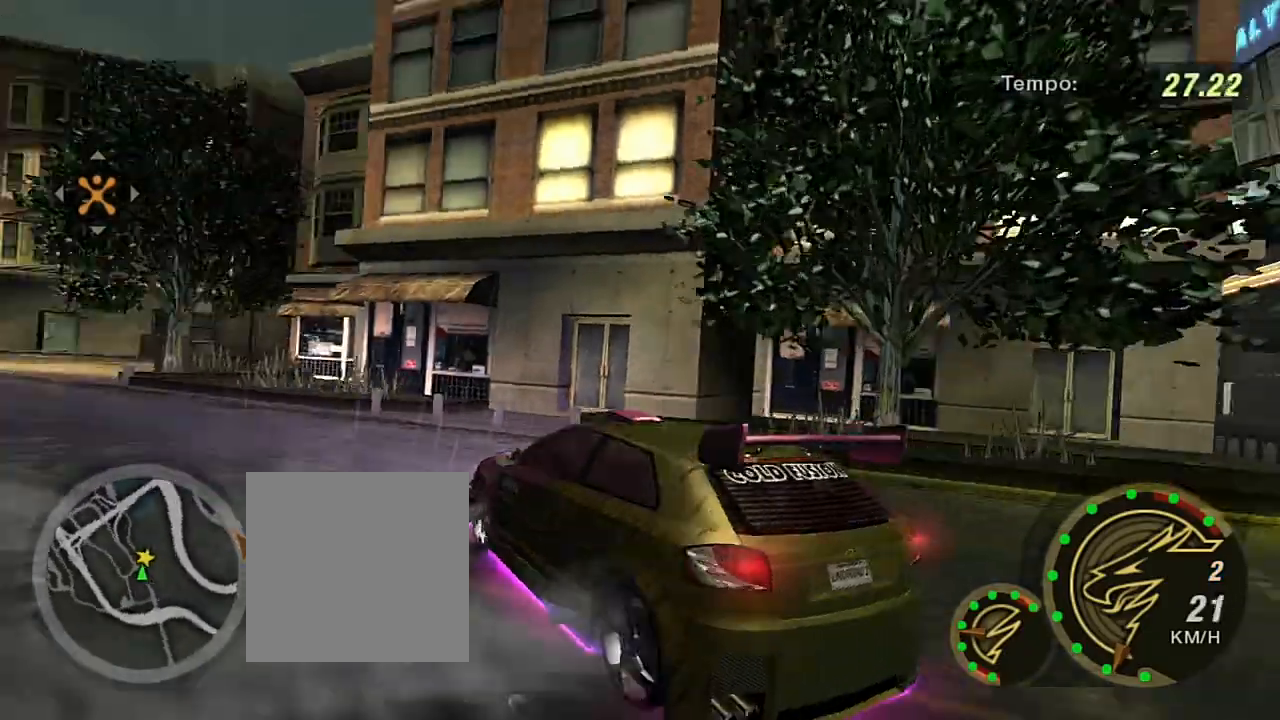
{"buttons": ["R2"], "left_stick": "center", "right_stick": "center", "events": [[300, "L1", "down"], [367, "L1", "up"]]}
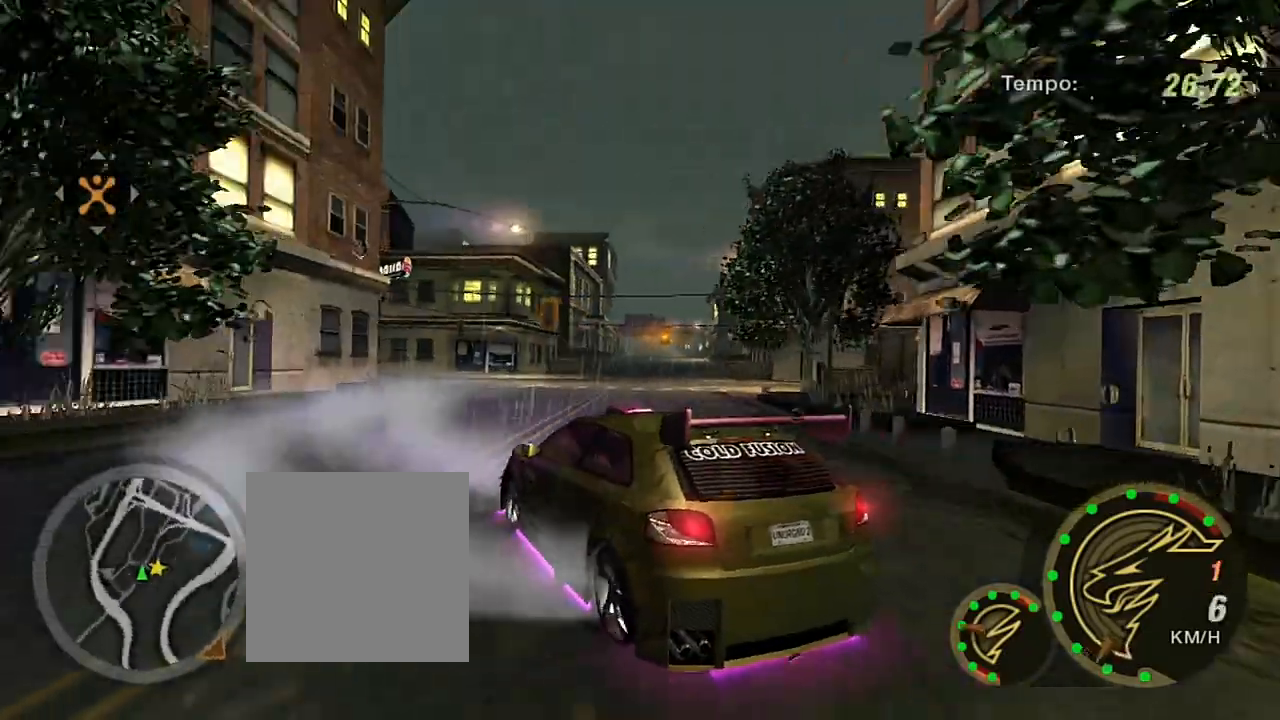
{"buttons": ["R2"], "left_stick": "right", "right_stick": "center", "events": [[66, "left_stick", "right"]]}
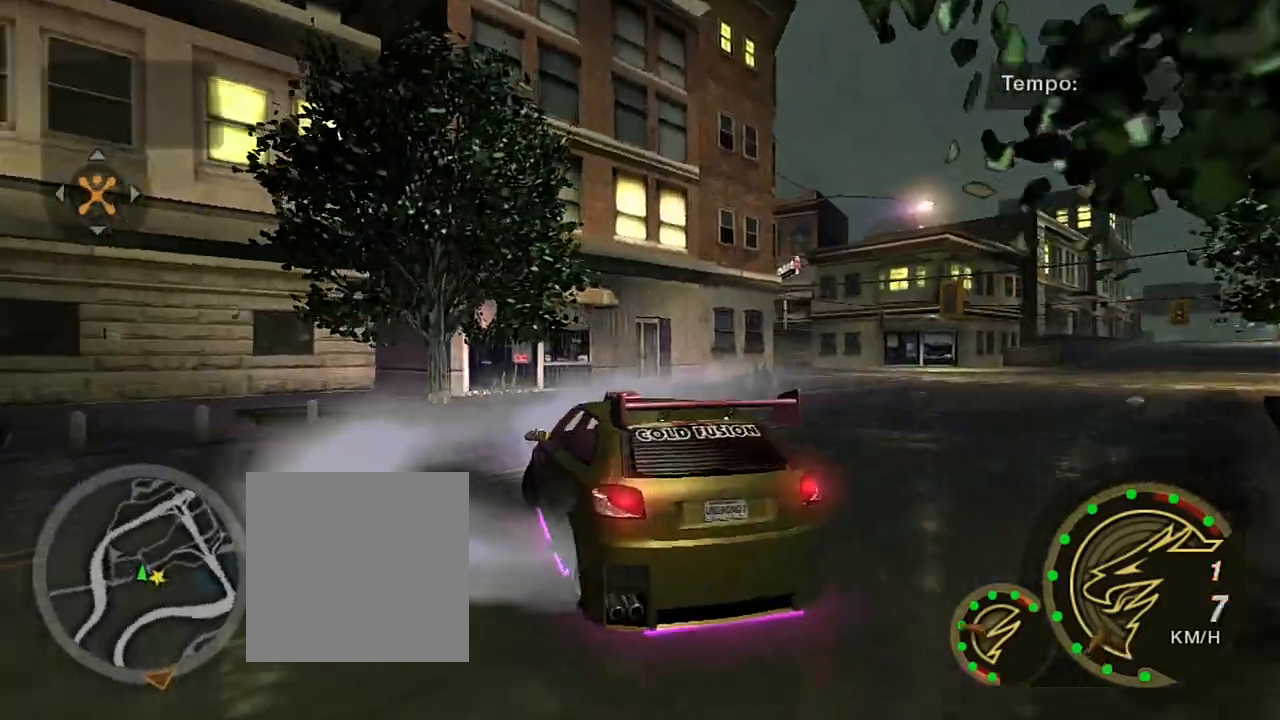
{"buttons": ["R2"], "left_stick": "right", "right_stick": "center", "events": []}
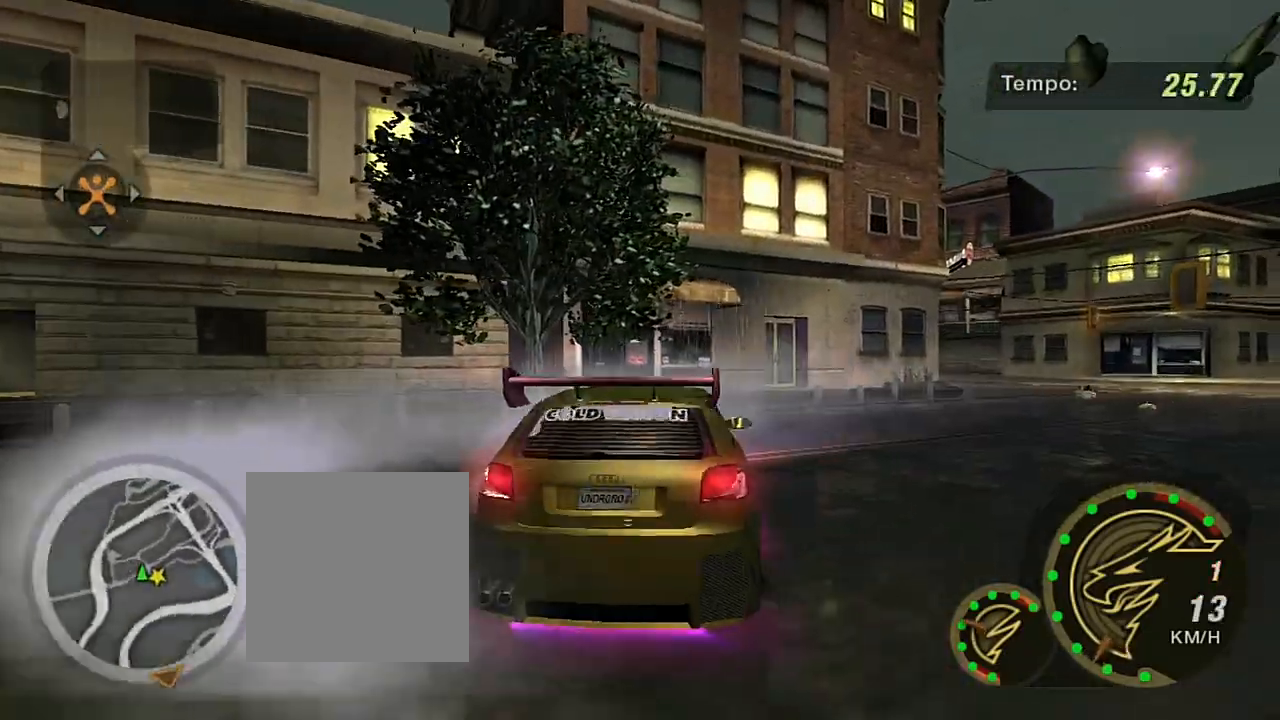
{"buttons": ["R2"], "left_stick": "up-right", "right_stick": "center", "events": [[67, "left_stick", "up-right"]]}
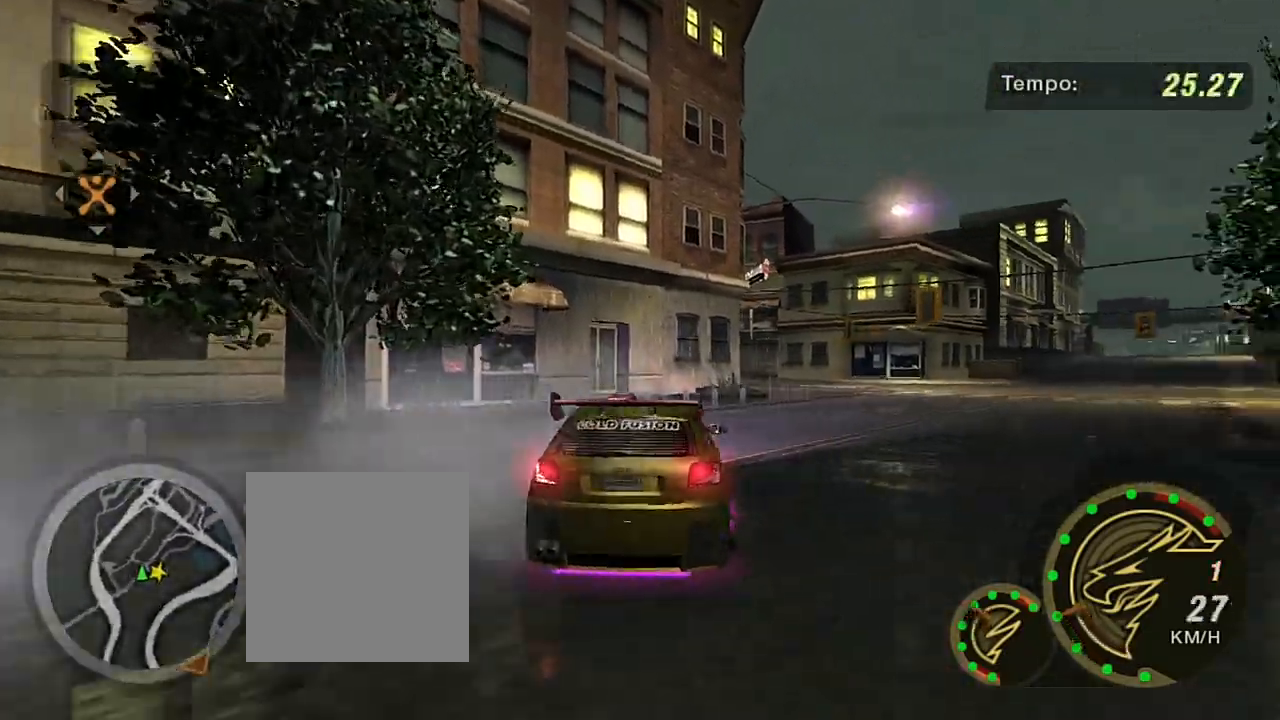
{"buttons": ["R2"], "left_stick": "up-right", "right_stick": "center", "events": []}
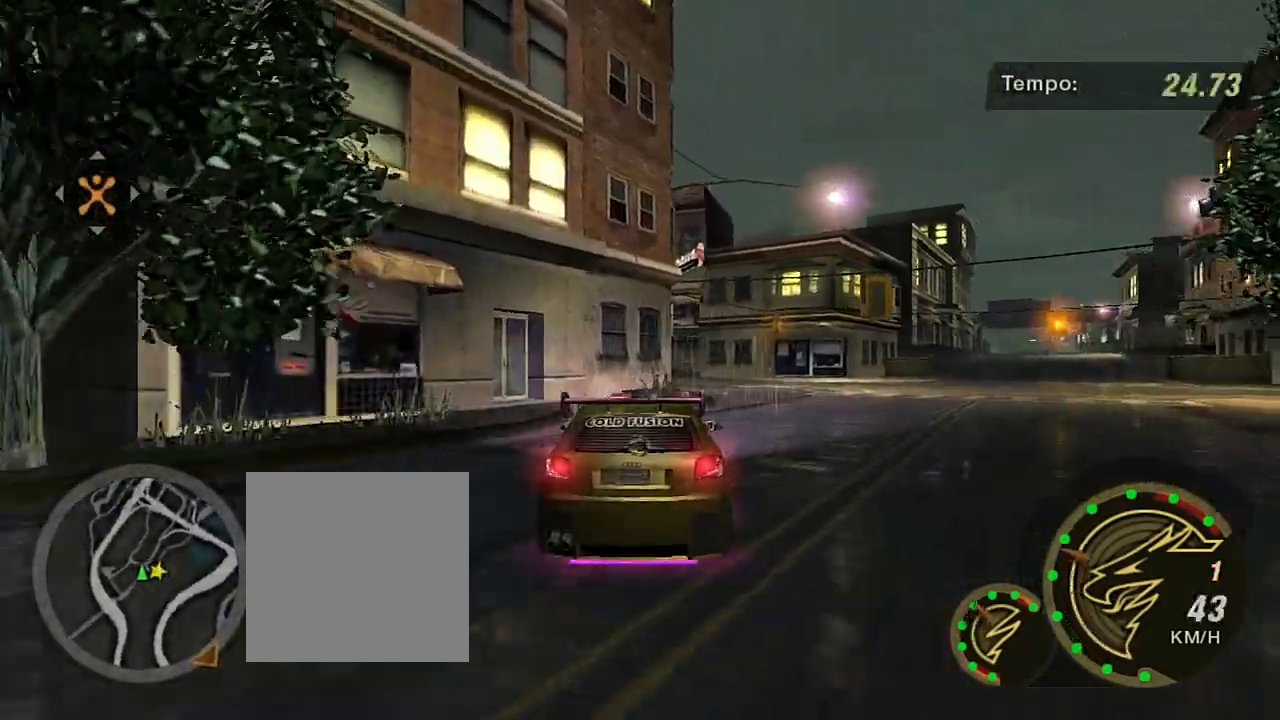
{"buttons": ["R2"], "left_stick": "up-right", "right_stick": "center", "events": []}
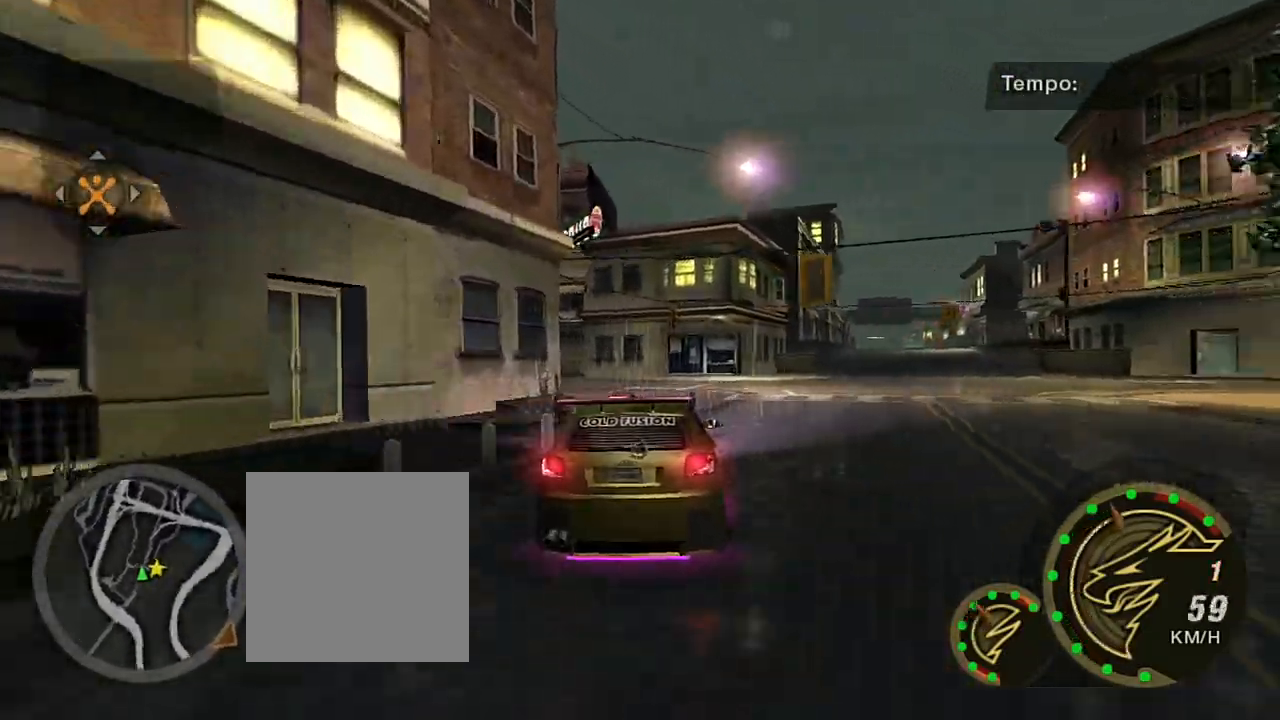
{"buttons": ["R2"], "left_stick": "right", "right_stick": "center", "events": [[300, "left_stick", "right"]]}
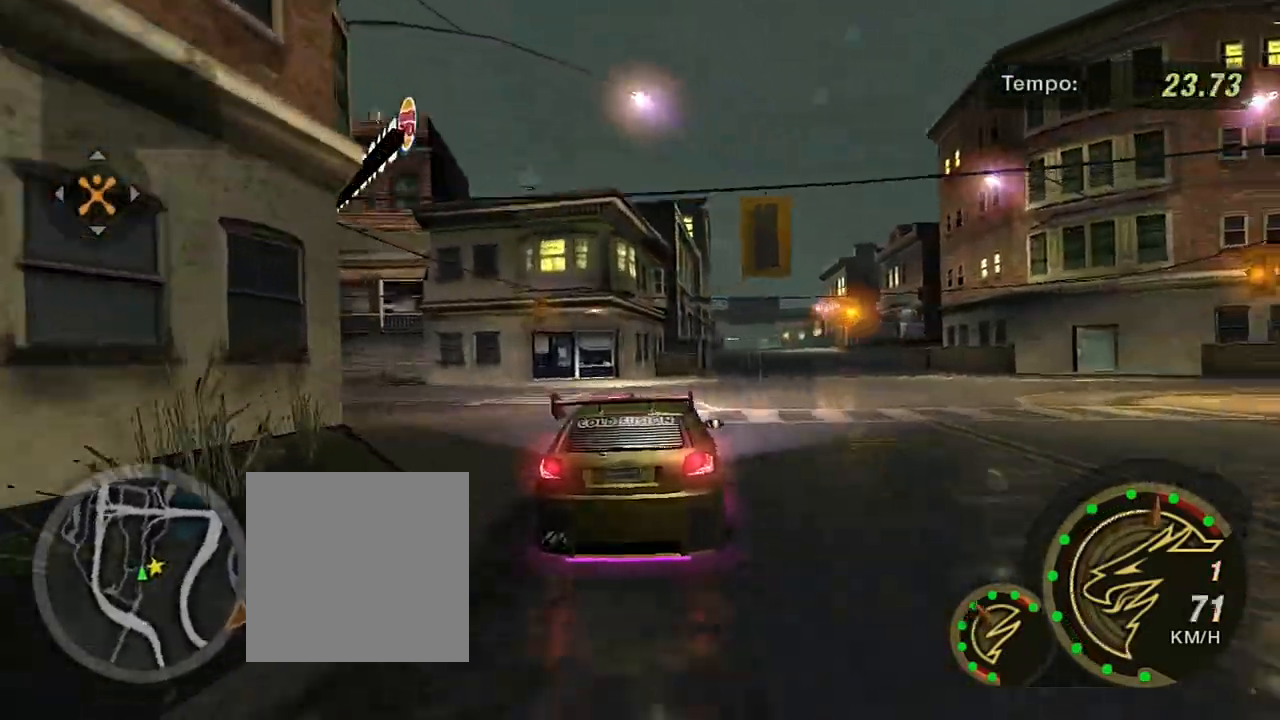
{"buttons": ["R2"], "left_stick": "up-right", "right_stick": "center", "events": [[34, "R1", "down"], [167, "R1", "up"], [401, "left_stick", "up-right"]]}
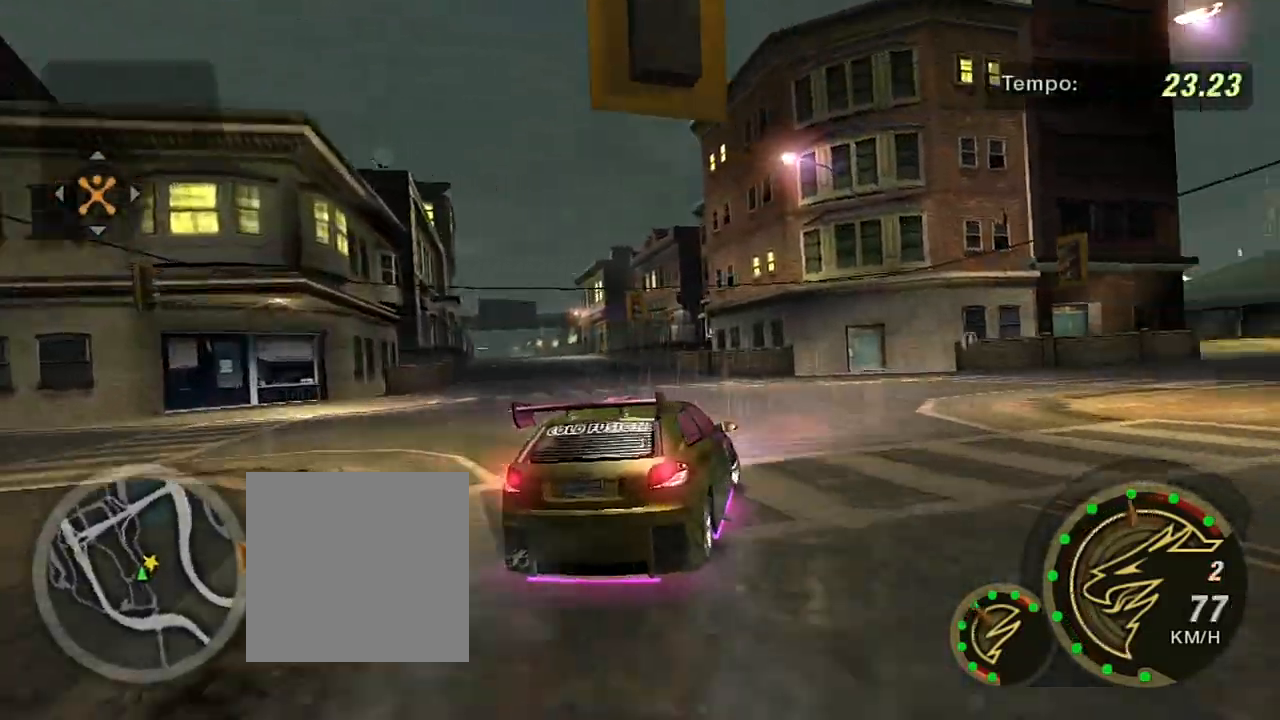
{"buttons": ["R2"], "left_stick": "up", "right_stick": "center", "events": [[333, "left_stick", "up"]]}
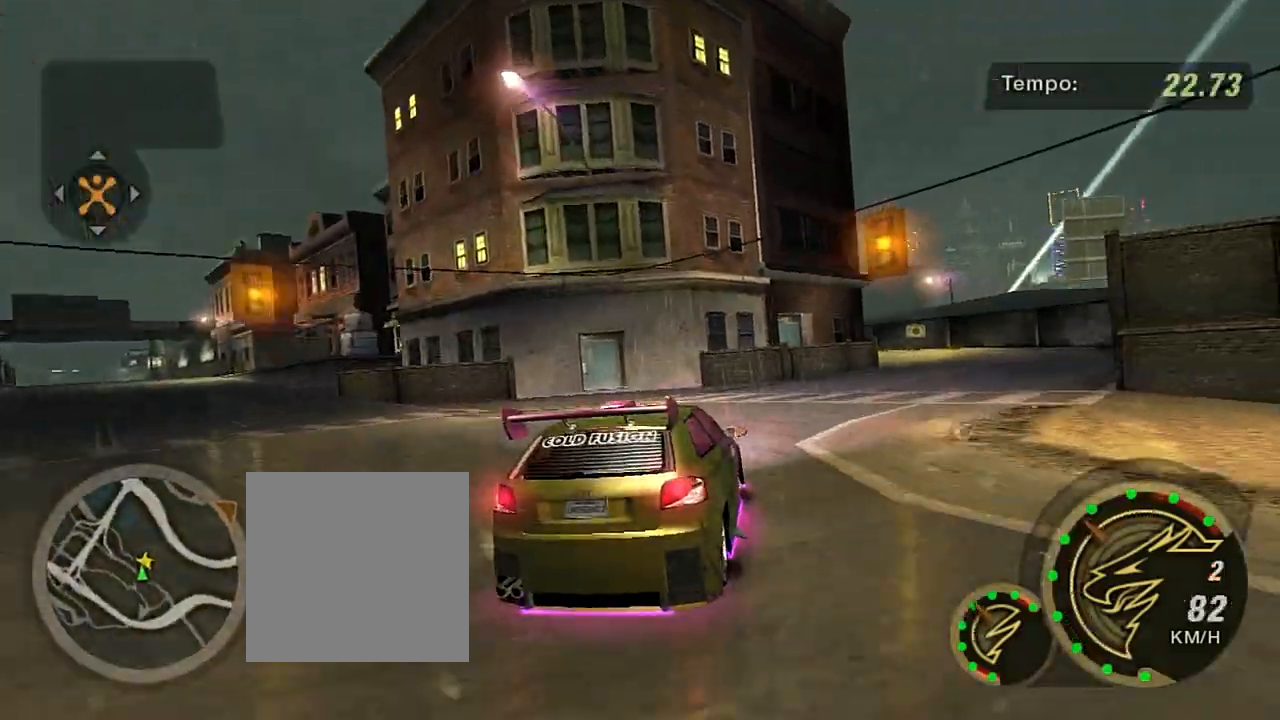
{"buttons": ["R2"], "left_stick": "up-right", "right_stick": "center", "events": [[134, "left_stick", "up-right"]]}
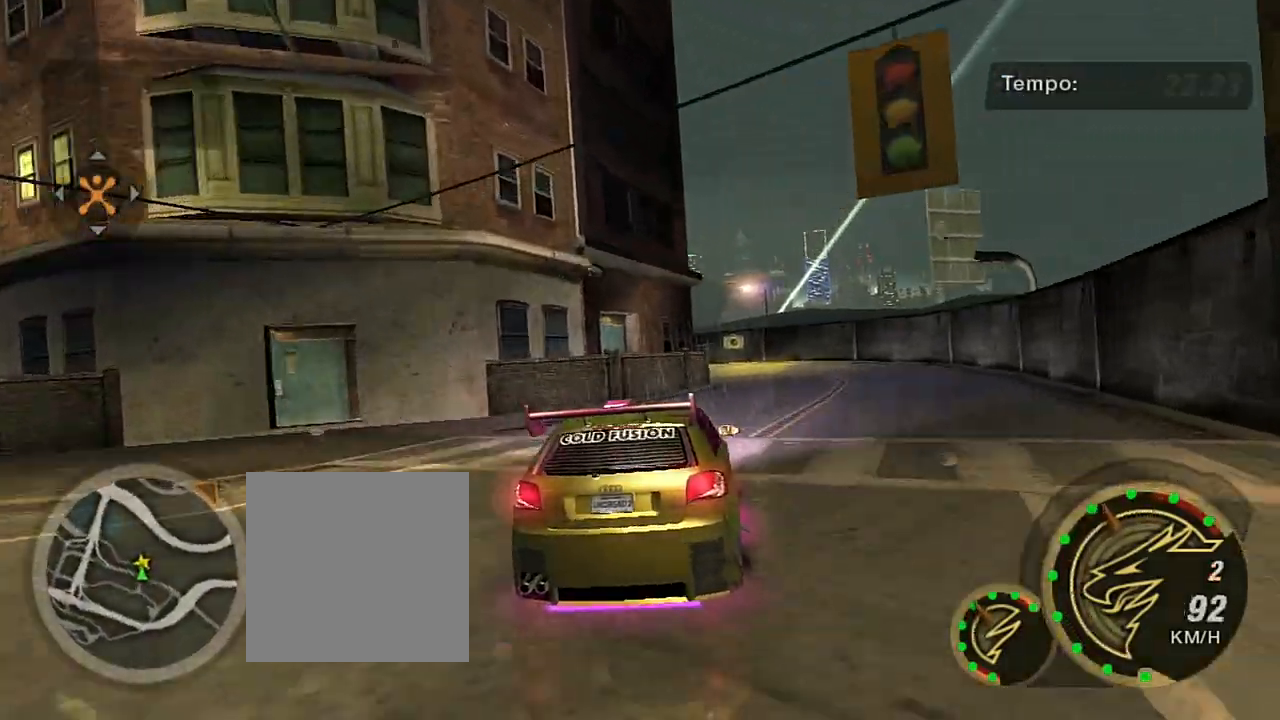
{"buttons": [], "left_stick": "center", "right_stick": "center", "events": [[400, "R2", "up"], [500, "left_stick", "center"]]}
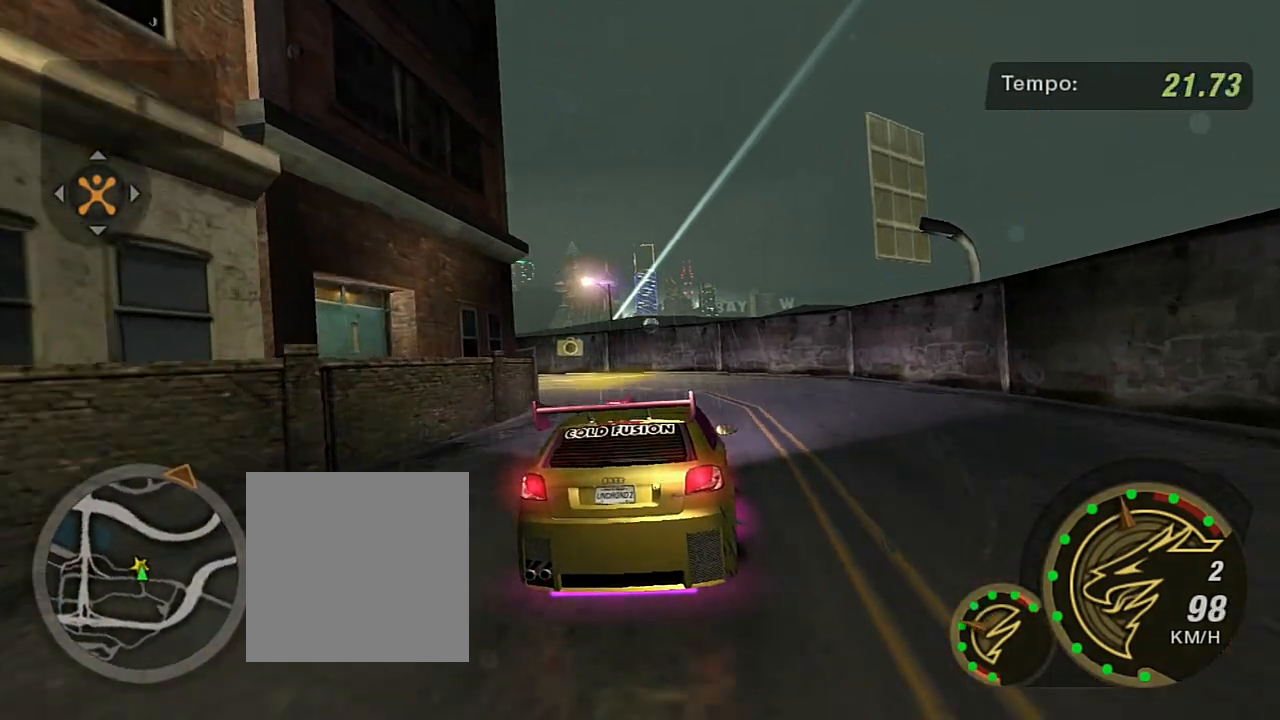
{"buttons": ["L2"], "left_stick": "down-left", "right_stick": "center", "events": [[34, "L2", "down"], [134, "L2", "up"], [201, "left_stick", "down"], [301, "L2", "down"], [367, "left_stick", "down-left"]]}
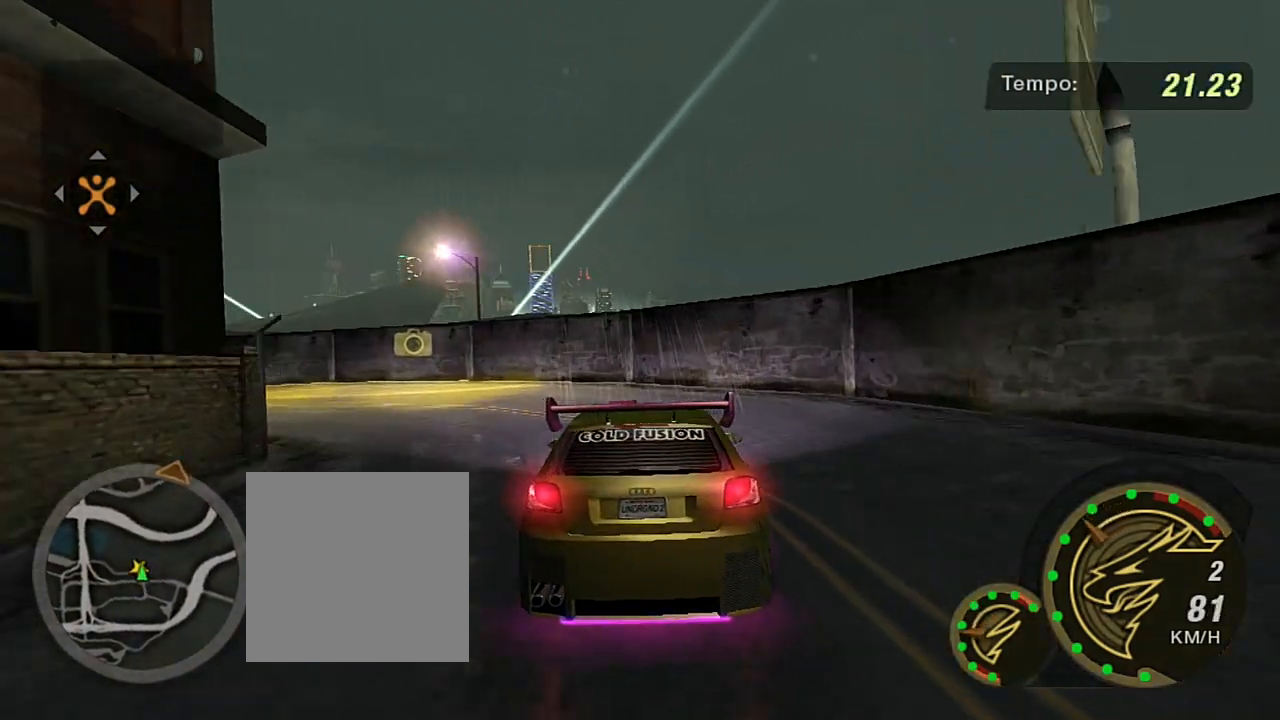
{"buttons": [], "left_stick": "center", "right_stick": "center", "events": [[334, "L2", "up"], [400, "left_stick", "center"]]}
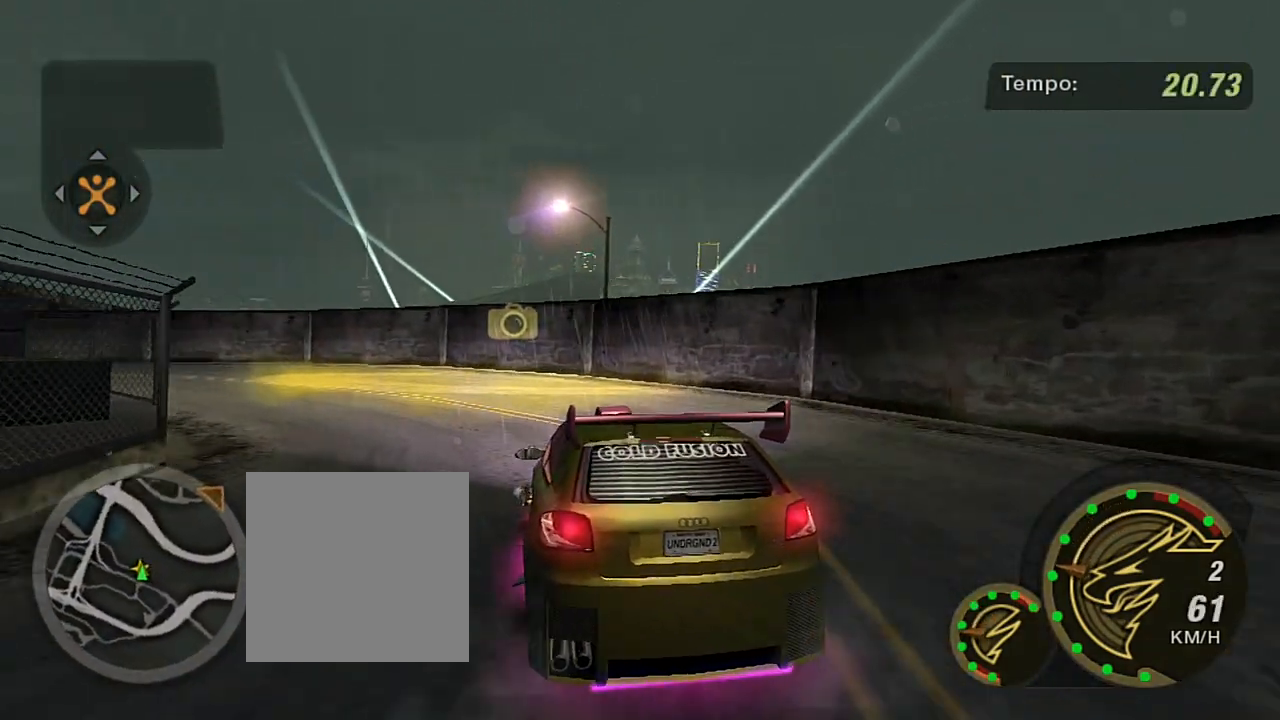
{"buttons": [], "left_stick": "center", "right_stick": "center", "events": []}